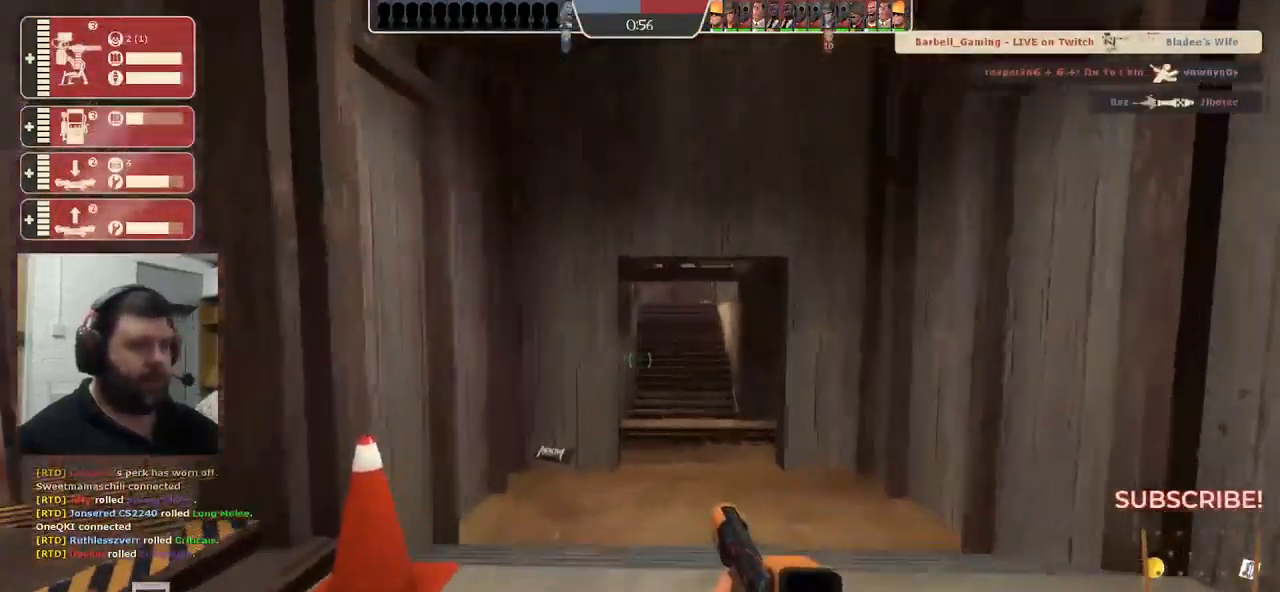
Gameplay with a controller (PlayStation layout); each line is a JSON object with the inputs held at the frame after it. "events" lists button and stick changes between this image and that frame as [ms after this image, input, new state], when the widget could be followed in between.
{"buttons": [], "left_stick": "up", "right_stick": "center", "events": [[33, "SQUARE", "up"]]}
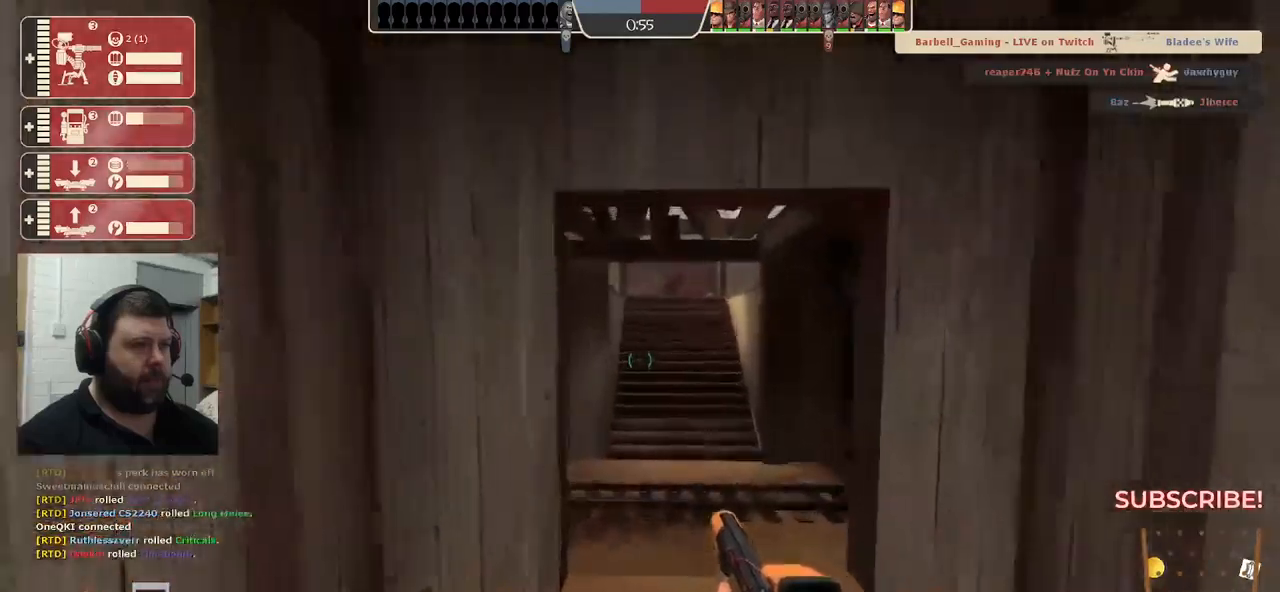
{"buttons": [], "left_stick": "up", "right_stick": "center", "events": []}
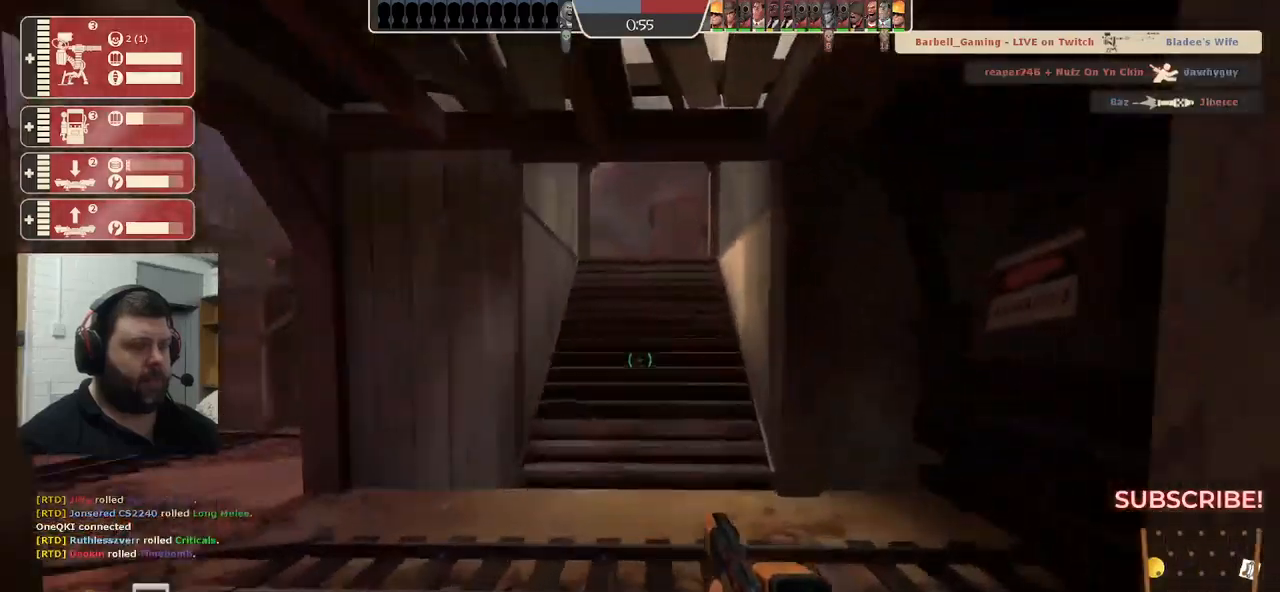
{"buttons": ["DPAD_DOWN"], "left_stick": "up", "right_stick": "center", "events": [[484, "DPAD_DOWN", "down"]]}
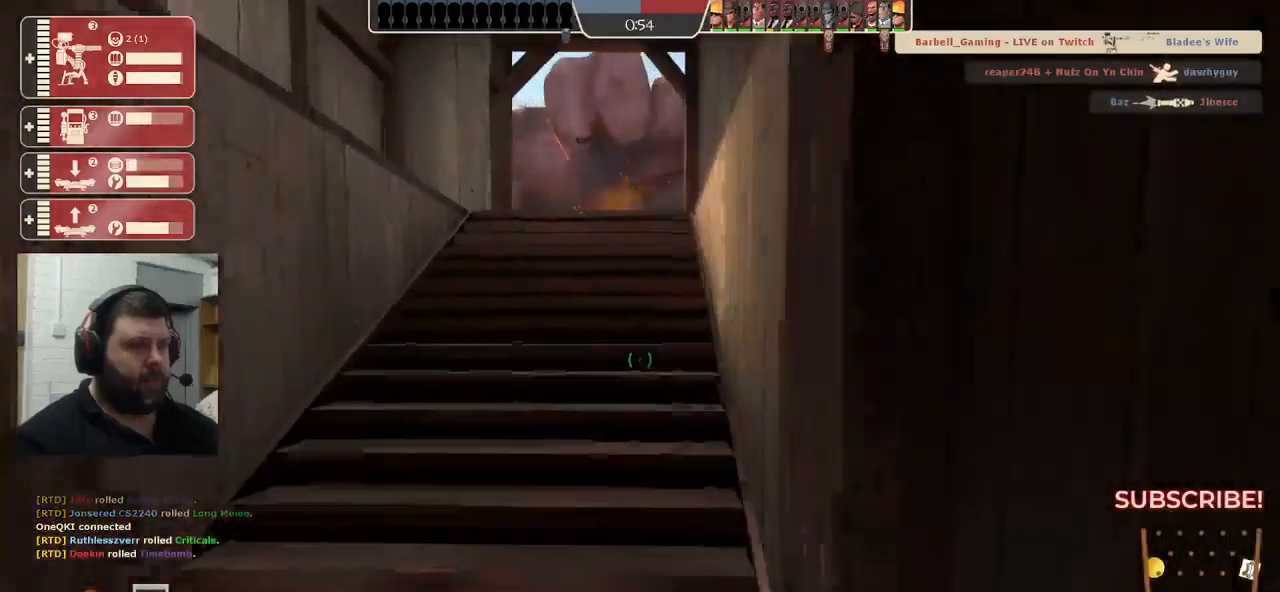
{"buttons": [], "left_stick": "up", "right_stick": "center", "events": [[67, "DPAD_DOWN", "up"]]}
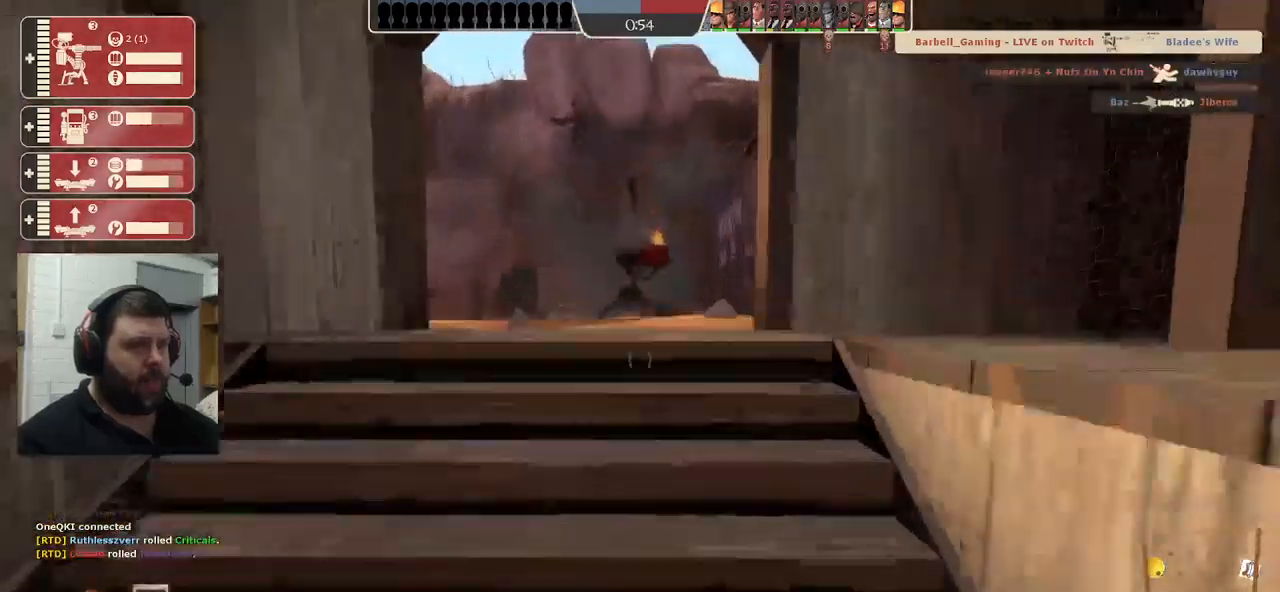
{"buttons": [], "left_stick": "up", "right_stick": "center", "events": []}
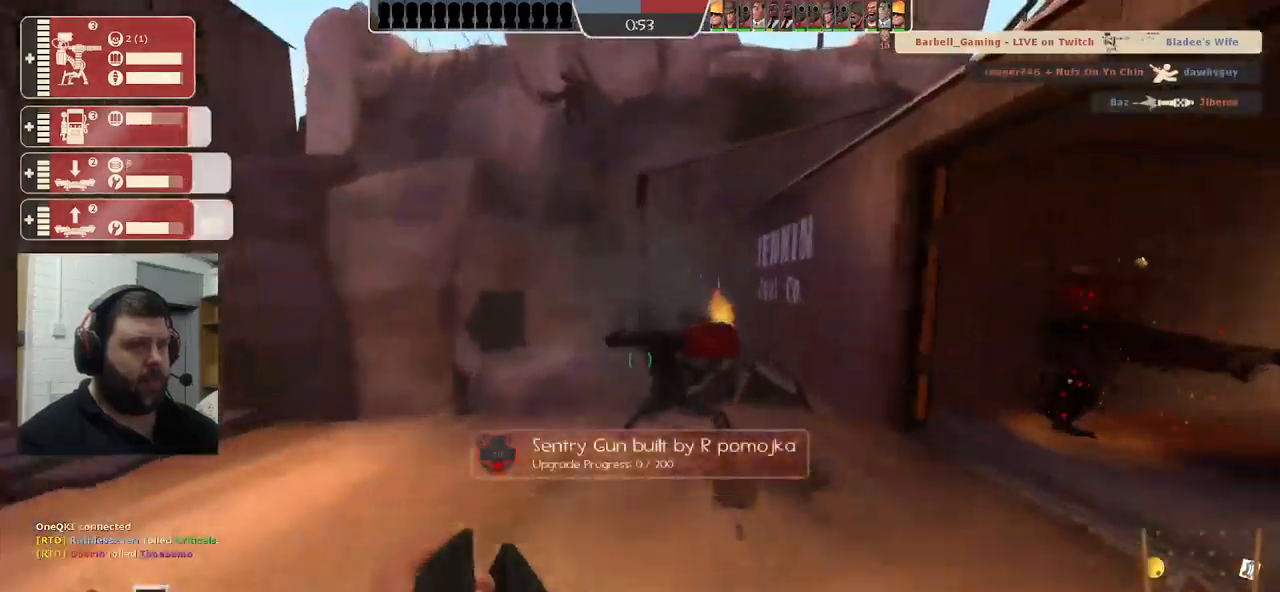
{"buttons": ["R2"], "left_stick": "up", "right_stick": "center", "events": [[100, "R2", "down"]]}
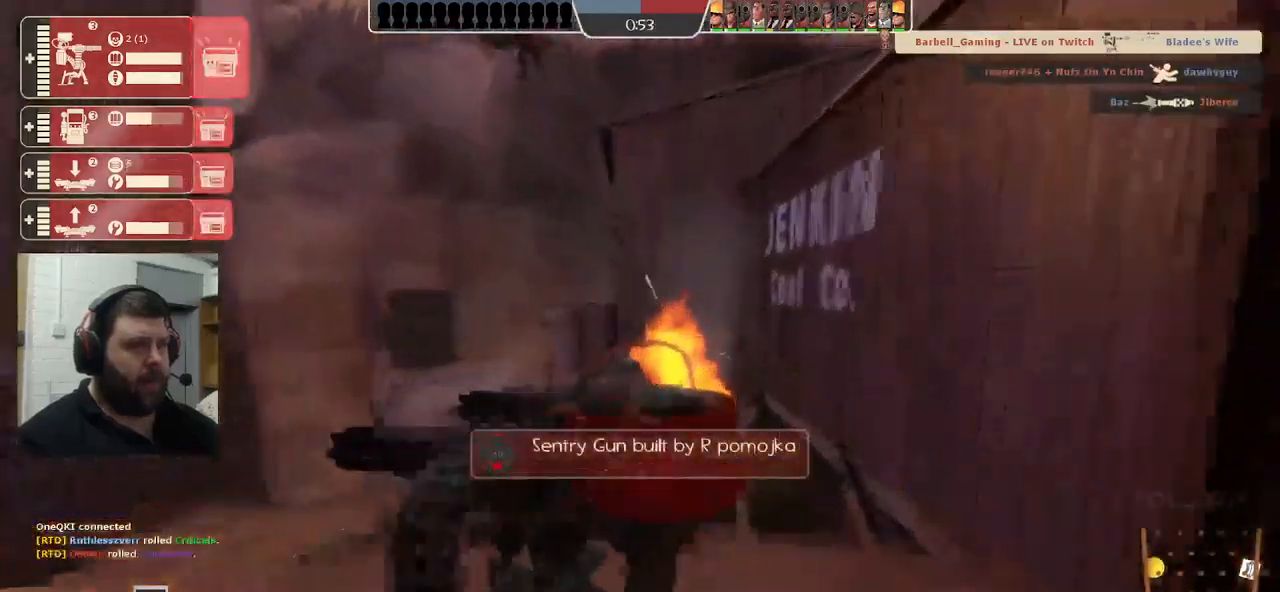
{"buttons": ["R2"], "left_stick": "left", "right_stick": "left", "events": [[300, "left_stick", "center"], [417, "left_stick", "left"], [500, "right_stick", "left"]]}
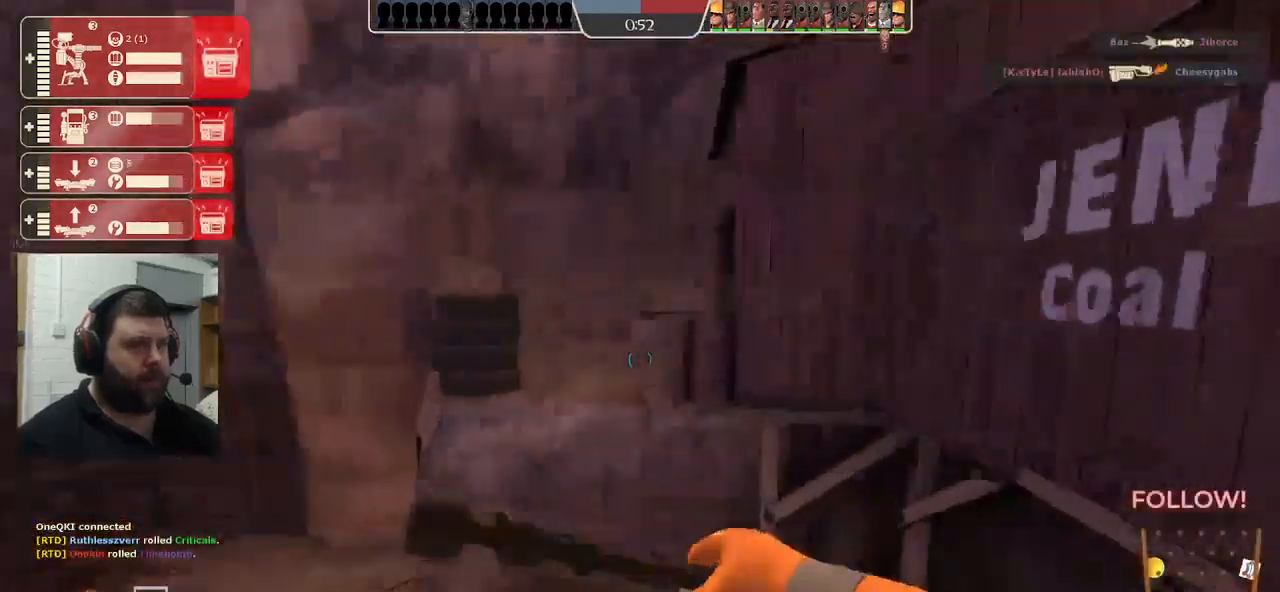
{"buttons": [], "left_stick": "up-left", "right_stick": "center", "events": [[100, "left_stick", "up-left"], [217, "R2", "up"], [267, "right_stick", "center"]]}
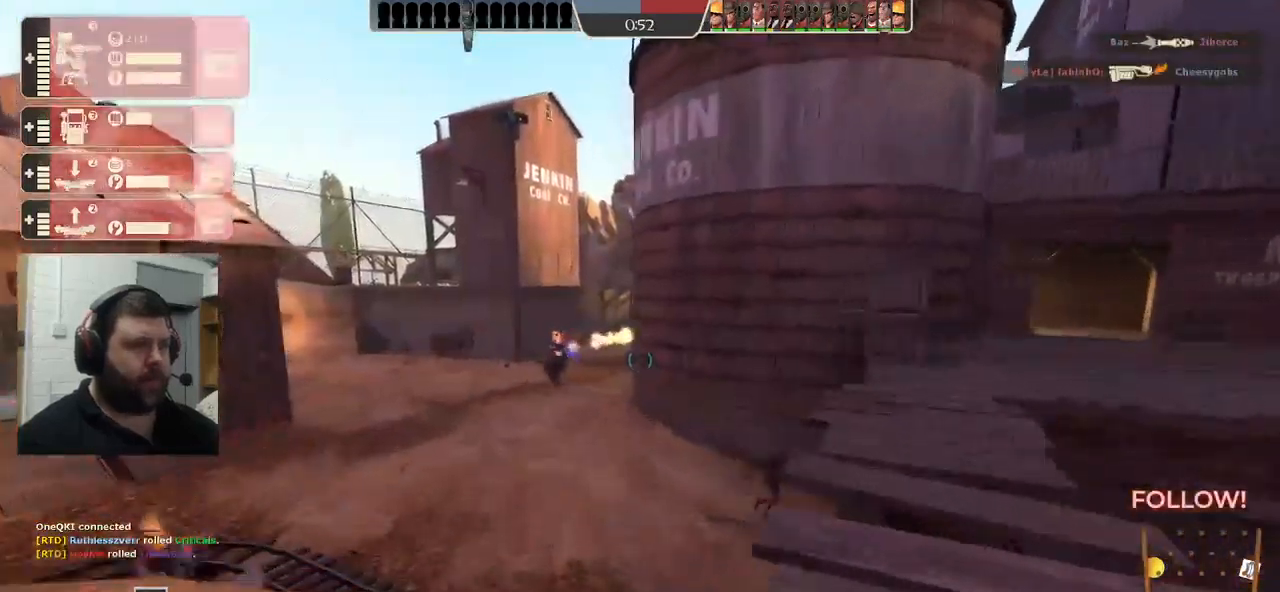
{"buttons": ["CROSS"], "left_stick": "up", "right_stick": "center", "events": [[84, "left_stick", "up"], [284, "CROSS", "down"]]}
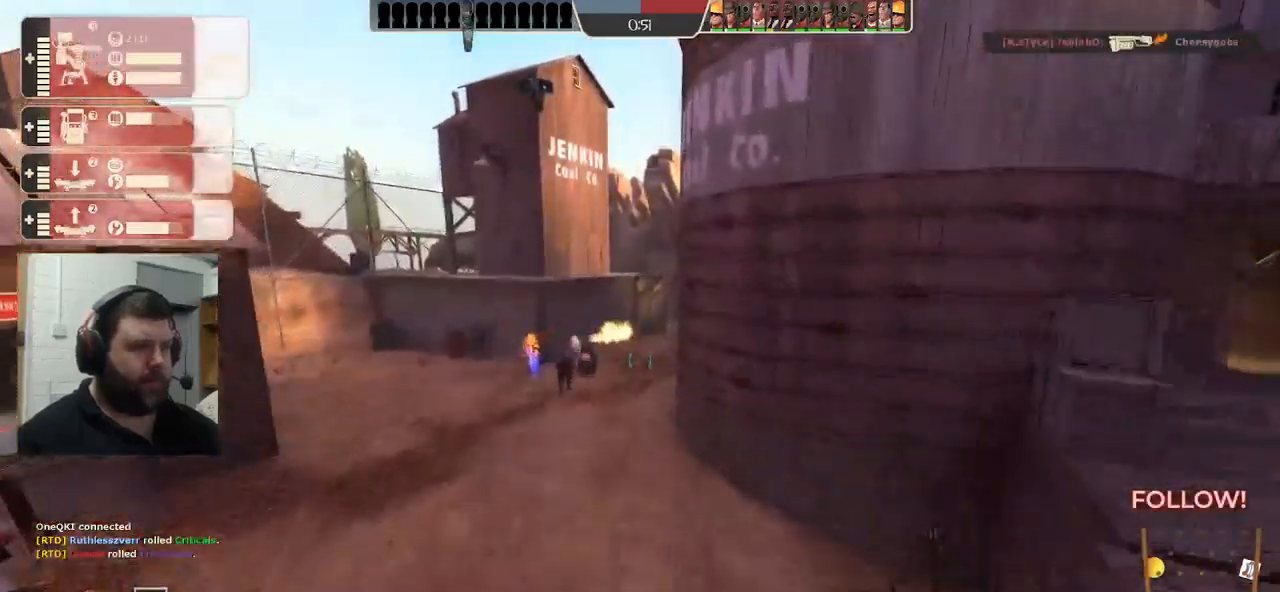
{"buttons": [], "left_stick": "up", "right_stick": "center", "events": [[484, "CROSS", "up"]]}
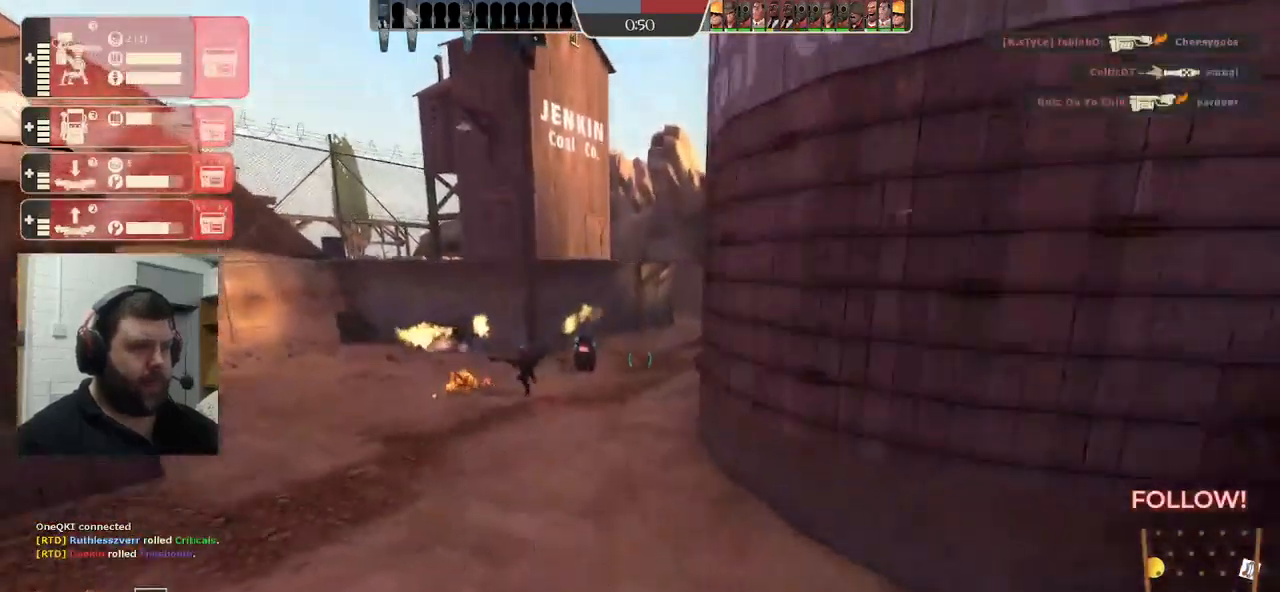
{"buttons": ["CROSS"], "left_stick": "up", "right_stick": "center", "events": [[434, "CROSS", "down"]]}
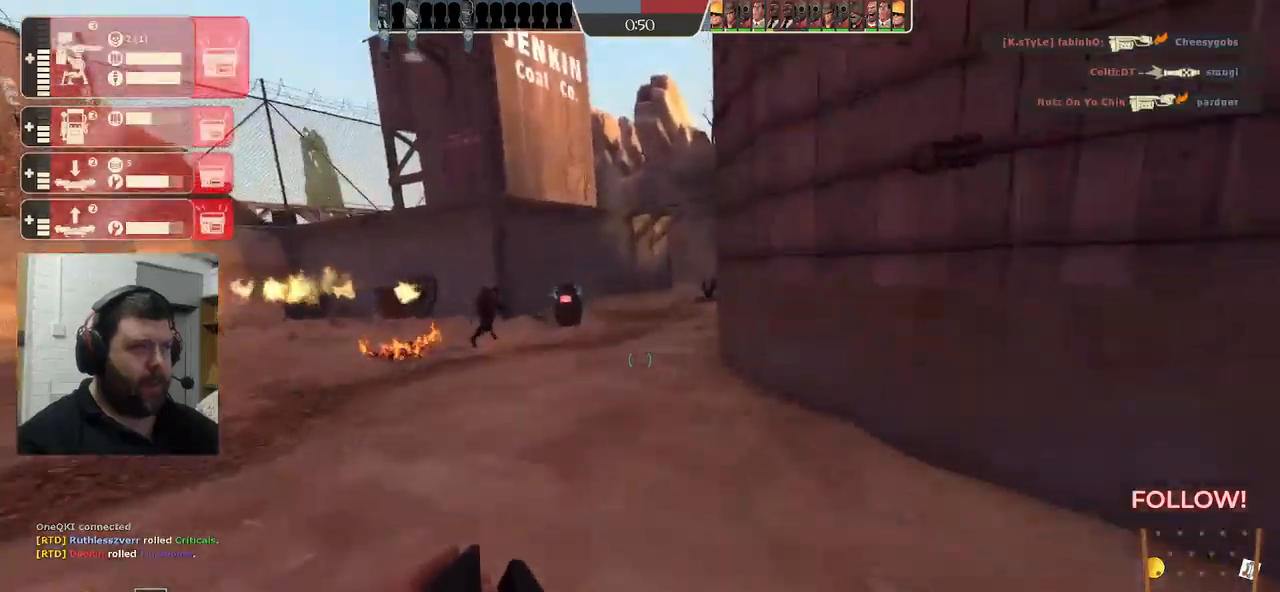
{"buttons": [], "left_stick": "up", "right_stick": "center", "events": [[133, "CROSS", "up"]]}
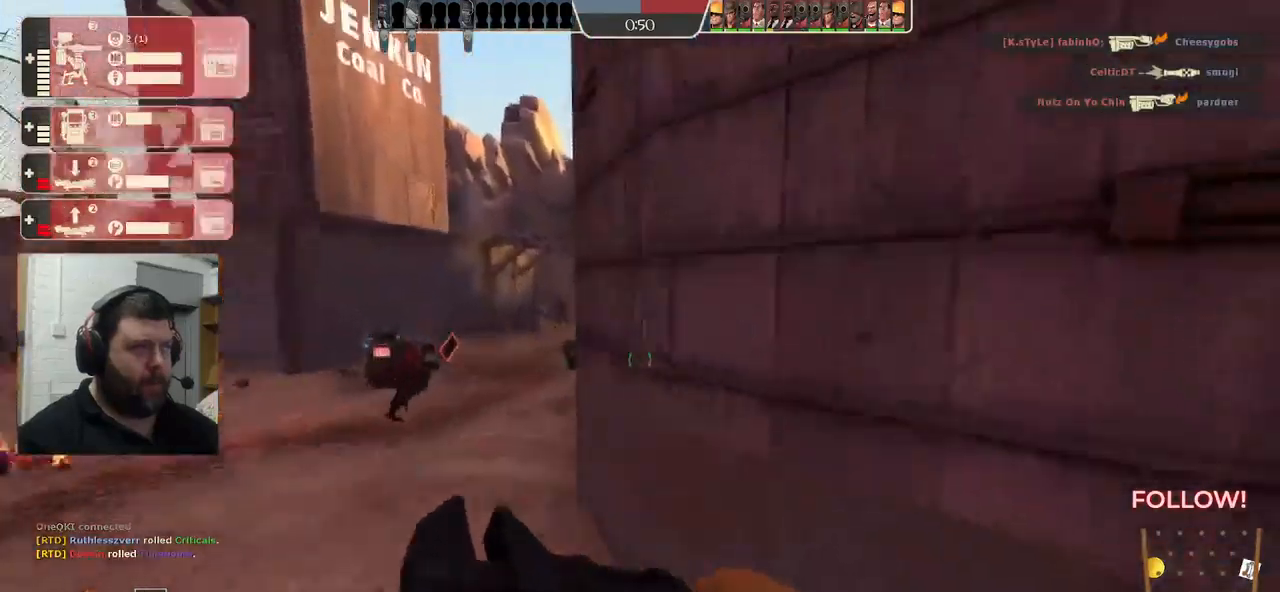
{"buttons": [], "left_stick": "up", "right_stick": "center", "events": []}
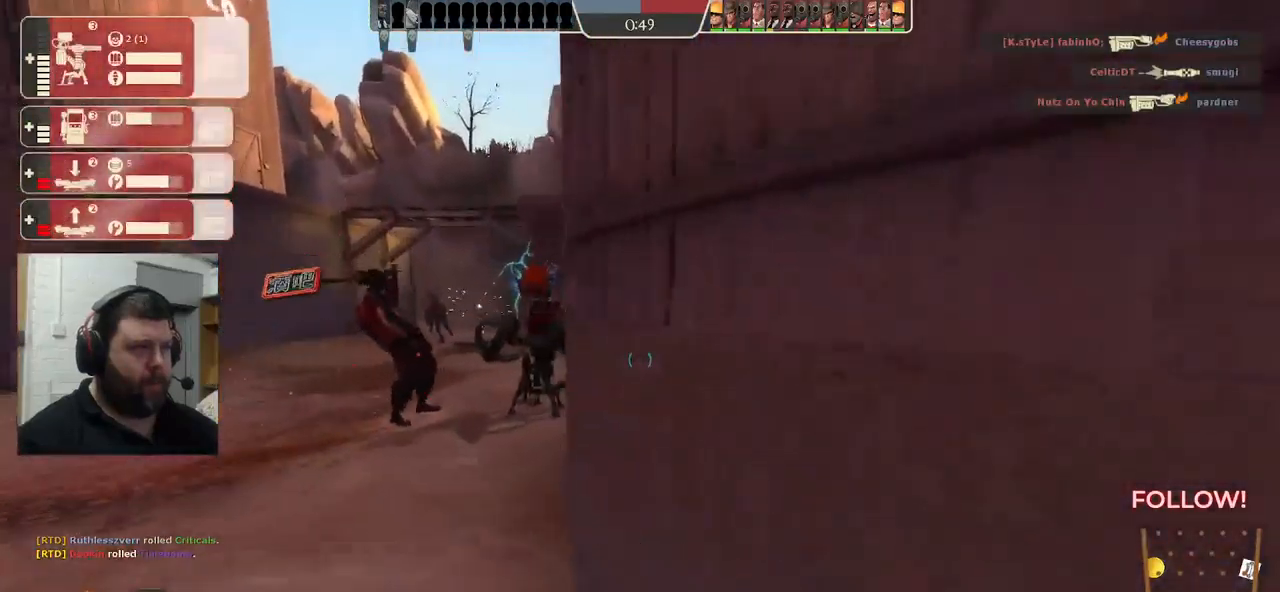
{"buttons": [], "left_stick": "up", "right_stick": "center", "events": []}
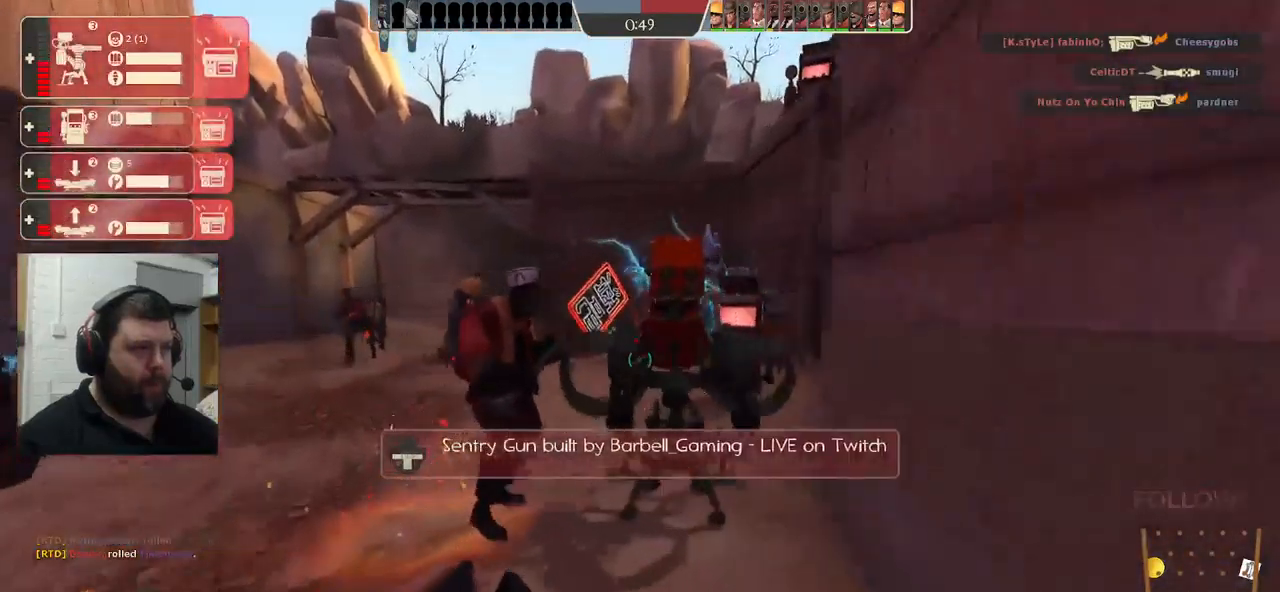
{"buttons": ["R2"], "left_stick": "center", "right_stick": "center", "events": [[117, "R2", "down"], [367, "left_stick", "center"]]}
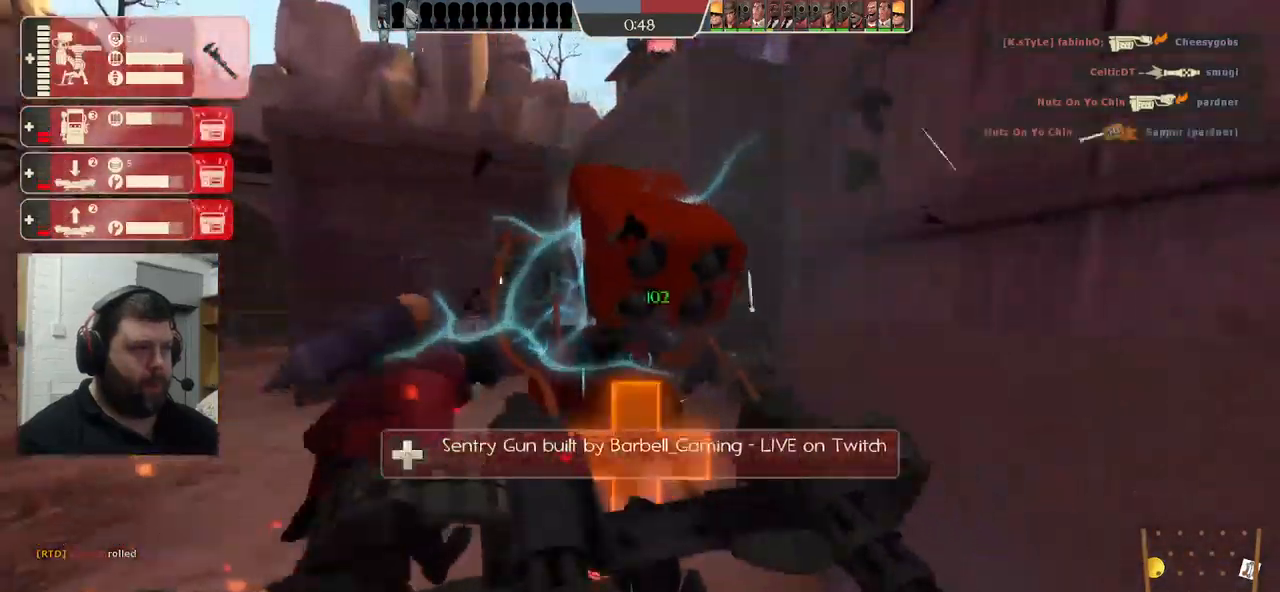
{"buttons": [], "left_stick": "up", "right_stick": "center", "events": [[50, "left_stick", "left"], [167, "left_stick", "up-left"], [233, "R2", "up"], [317, "left_stick", "up"]]}
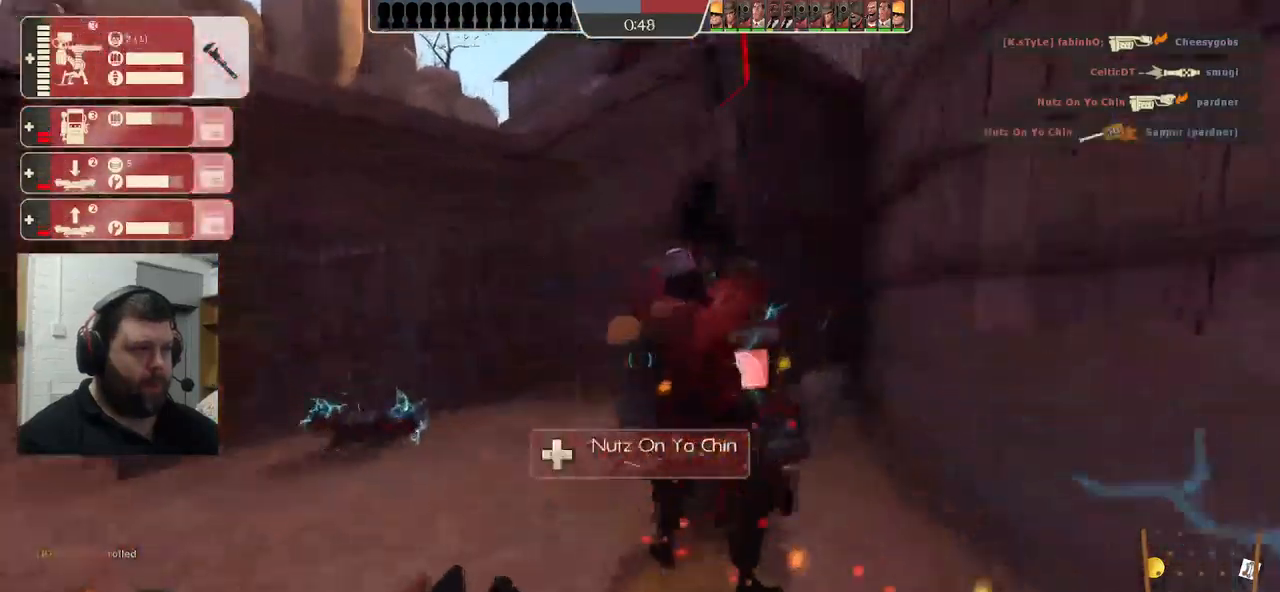
{"buttons": ["R2"], "left_stick": "center", "right_stick": "center", "events": [[50, "R2", "down"], [217, "left_stick", "center"]]}
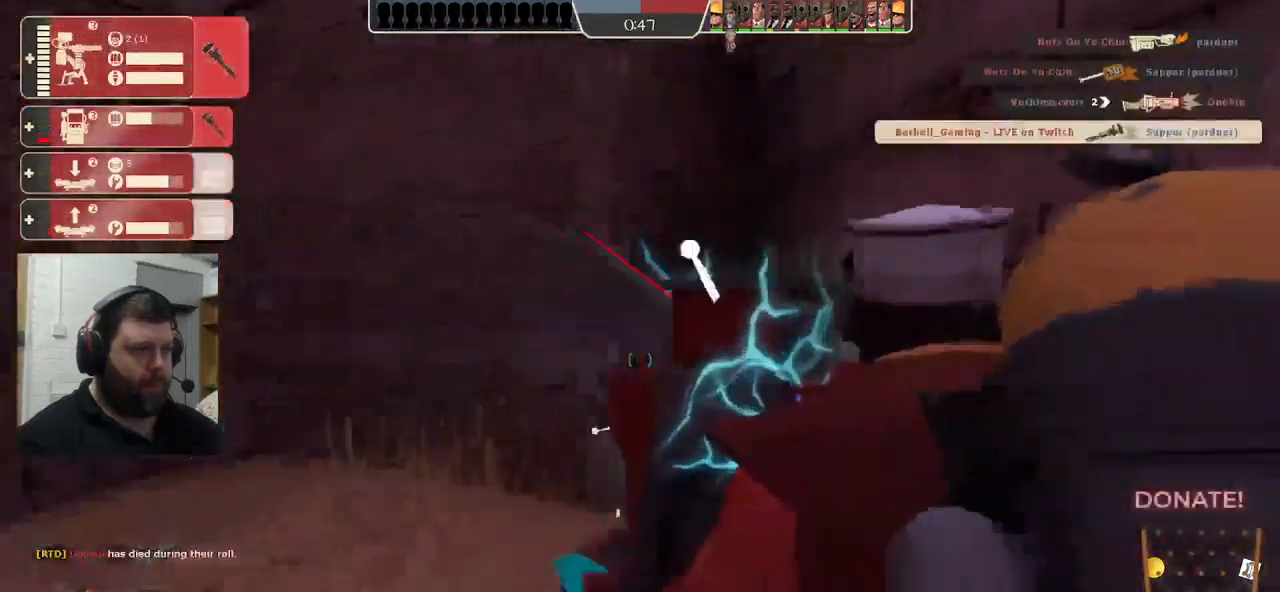
{"buttons": ["R2"], "left_stick": "center", "right_stick": "center", "events": []}
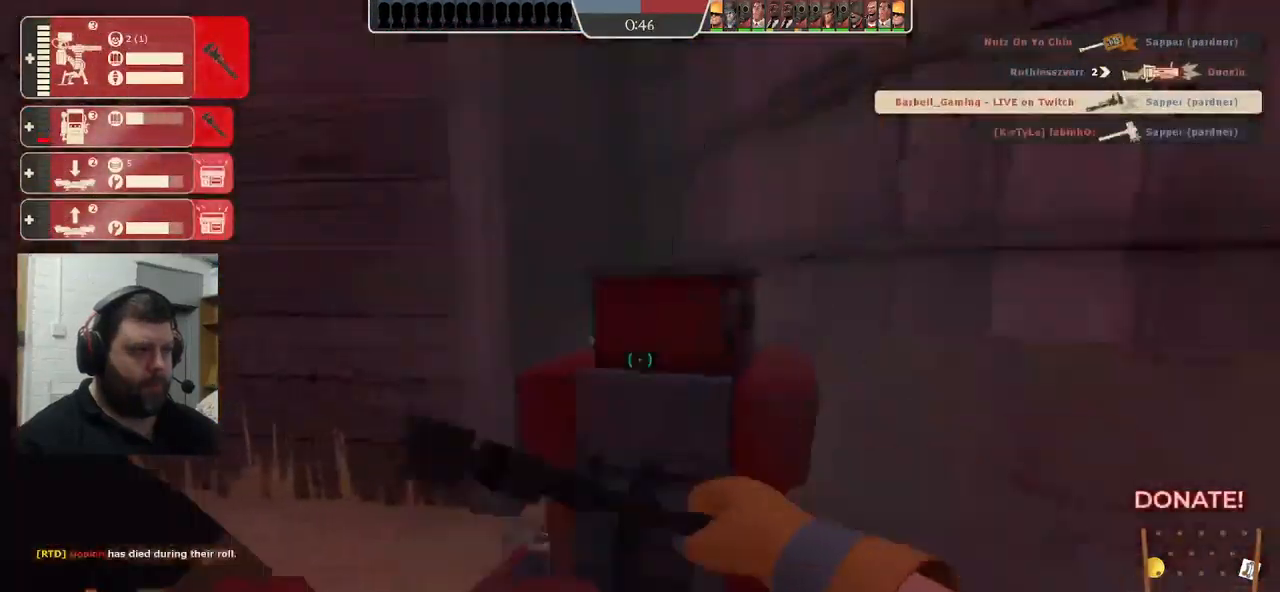
{"buttons": ["R2"], "left_stick": "center", "right_stick": "center", "events": [[17, "left_stick", "left"], [150, "right_stick", "up-left"], [183, "R2", "up"], [250, "left_stick", "up-left"], [350, "right_stick", "center"], [383, "left_stick", "center"], [417, "R2", "down"]]}
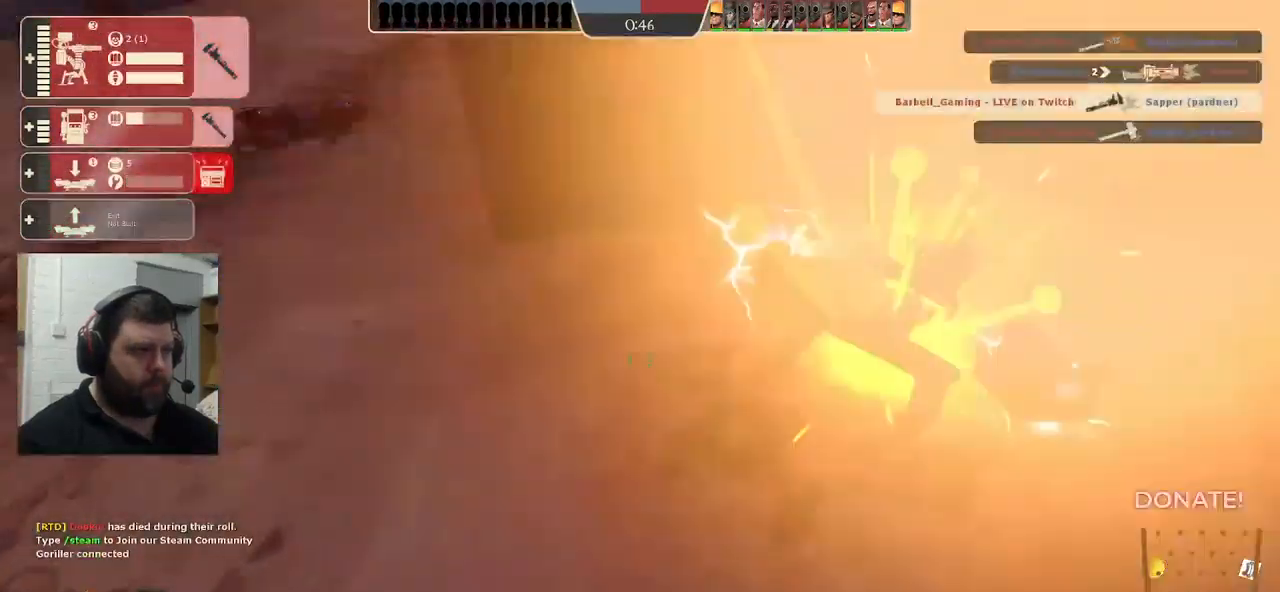
{"buttons": [], "left_stick": "left", "right_stick": "left", "events": [[133, "right_stick", "right"], [217, "right_stick", "center"], [400, "left_stick", "left"], [400, "right_stick", "left"], [417, "R2", "up"]]}
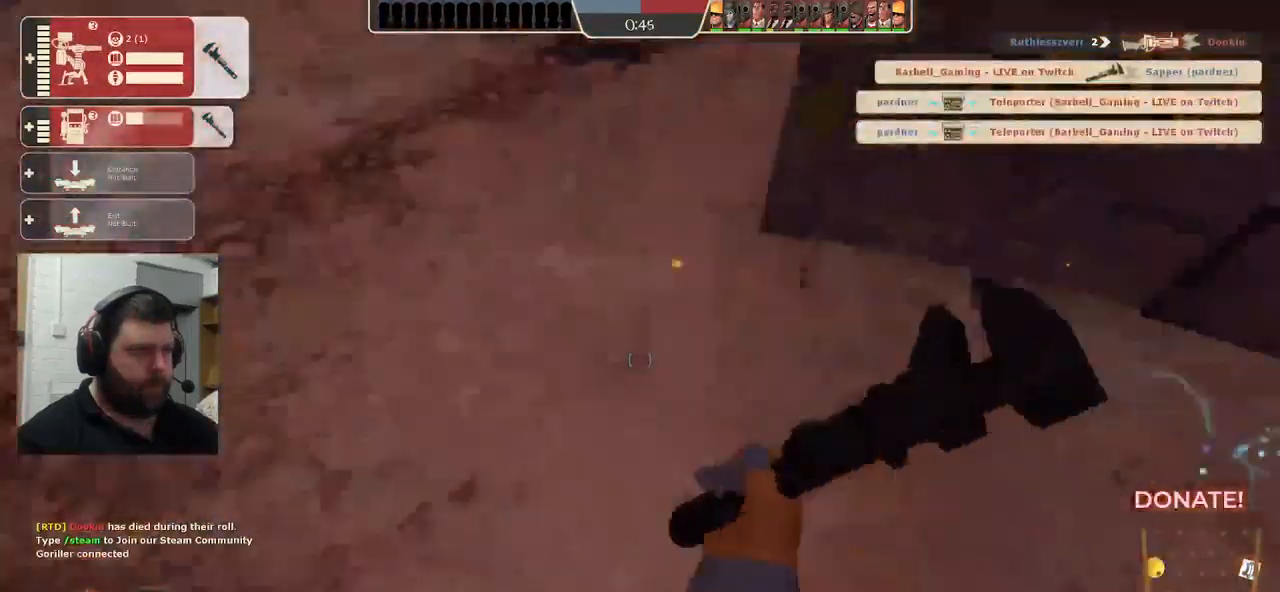
{"buttons": [], "left_stick": "up-left", "right_stick": "left", "events": [[117, "left_stick", "up-left"]]}
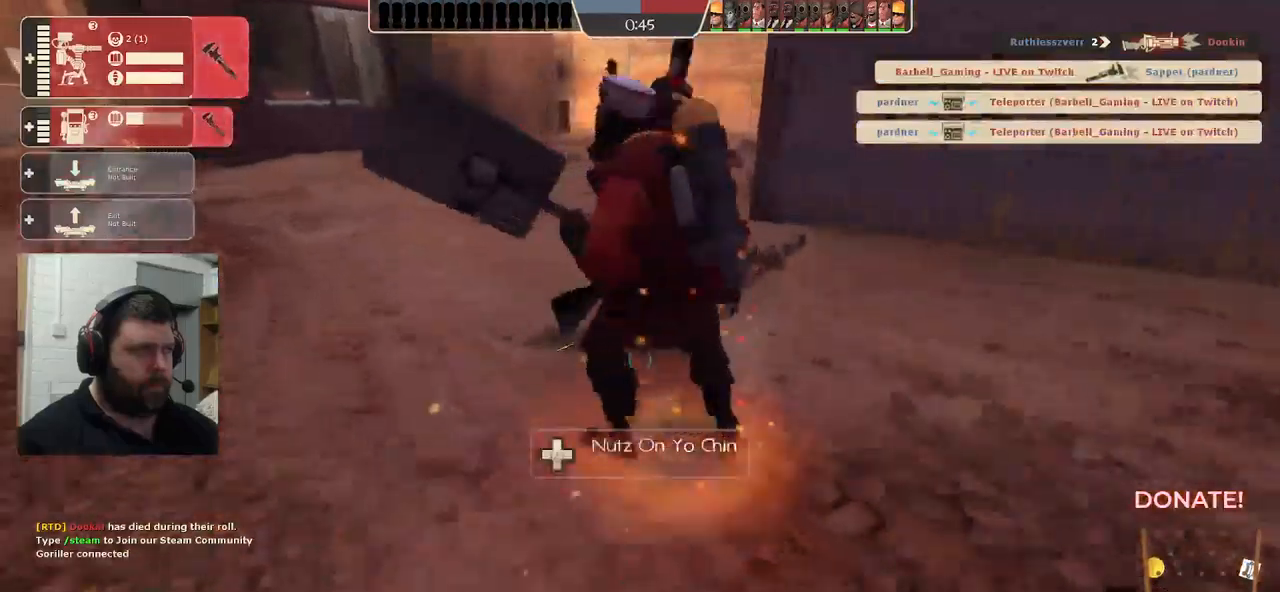
{"buttons": [], "left_stick": "left", "right_stick": "left", "events": [[50, "left_stick", "up"], [100, "R2", "down"], [184, "right_stick", "center"], [400, "left_stick", "left"], [450, "R2", "up"], [450, "right_stick", "left"]]}
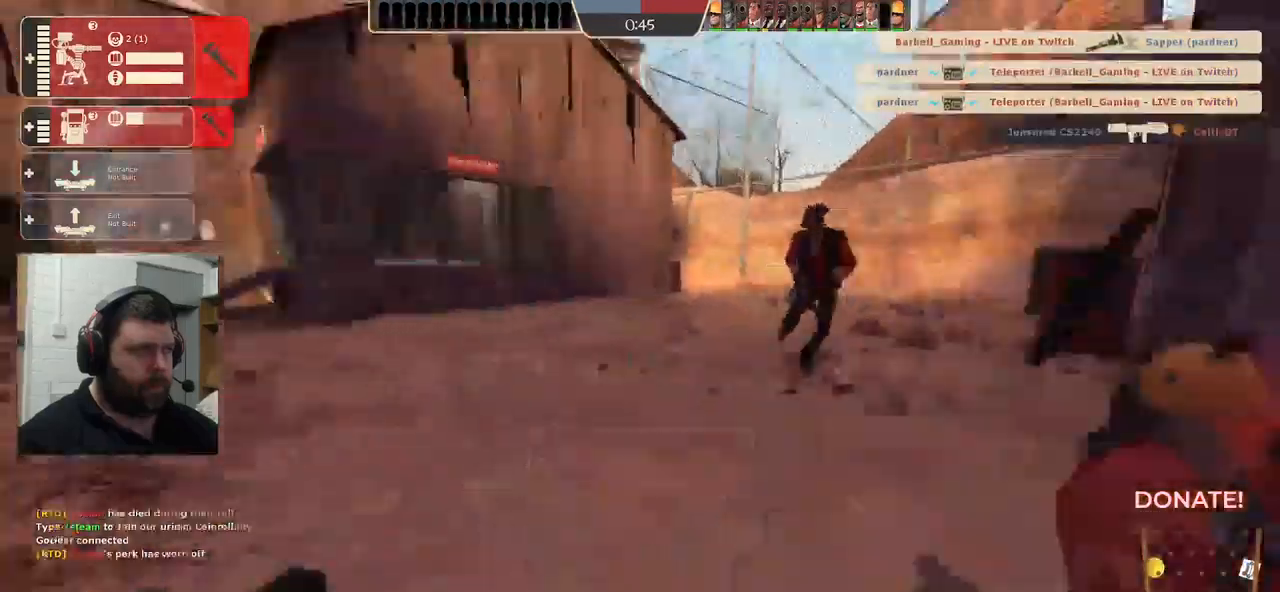
{"buttons": [], "left_stick": "left", "right_stick": "left", "events": [[267, "left_stick", "up-left"], [467, "left_stick", "left"]]}
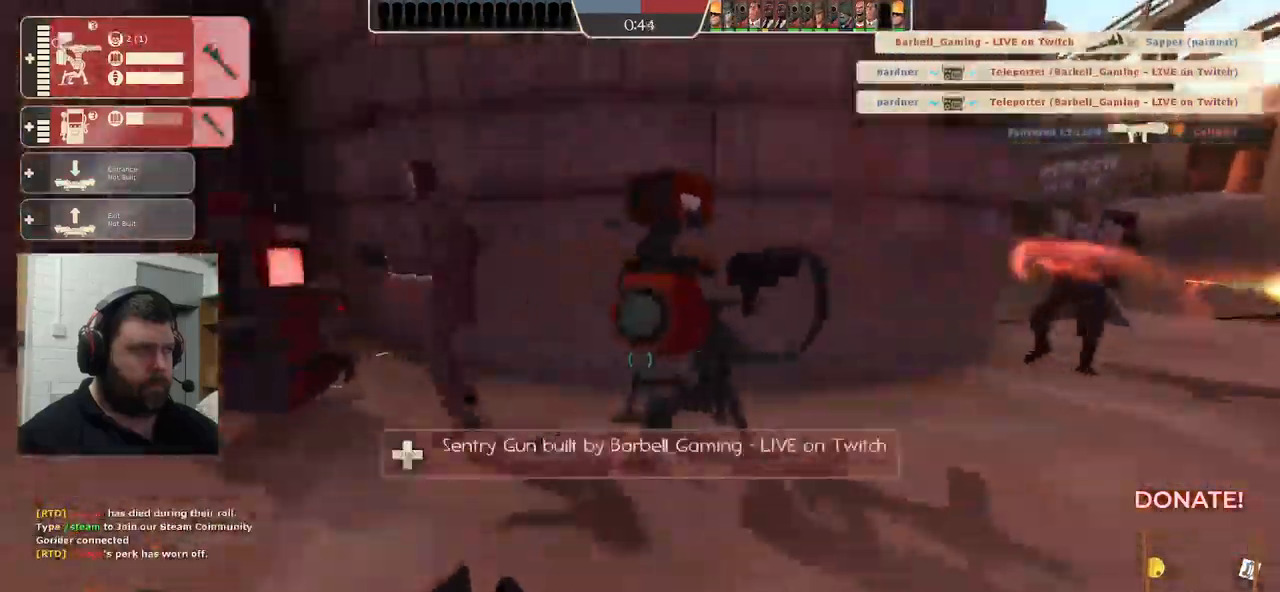
{"buttons": ["DPAD_RIGHT"], "left_stick": "center", "right_stick": "center", "events": [[50, "DPAD_LEFT", "down"], [100, "left_stick", "center"], [134, "DPAD_LEFT", "up"], [284, "right_stick", "center"], [500, "DPAD_RIGHT", "down"]]}
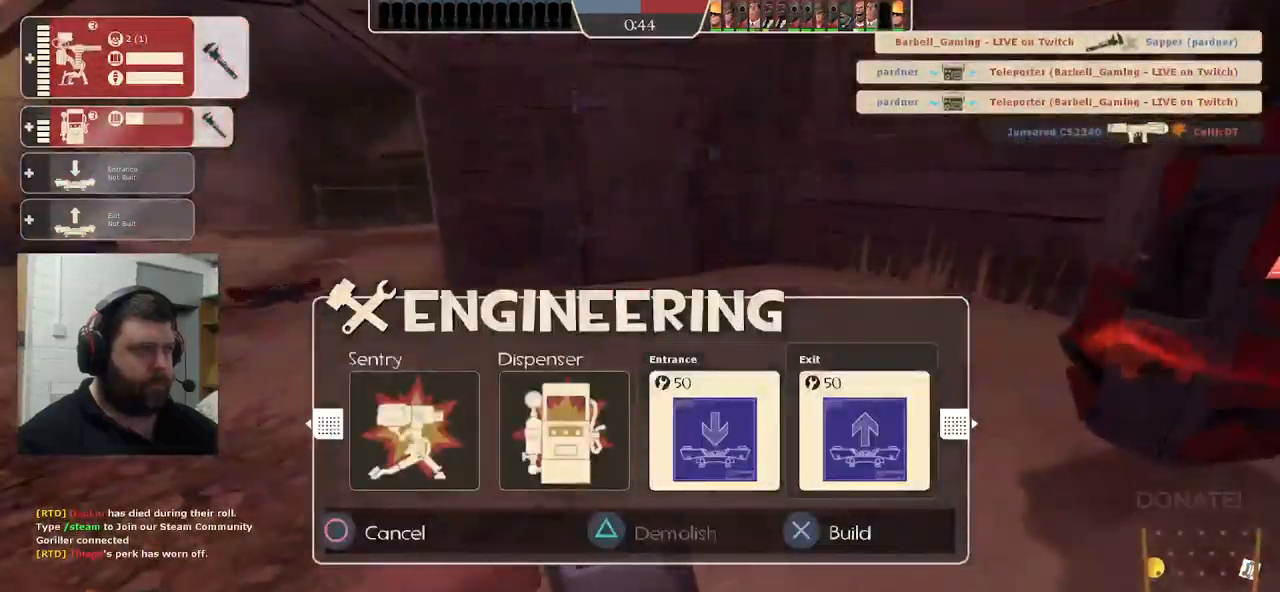
{"buttons": ["L2"], "left_stick": "center", "right_stick": "center", "events": [[84, "DPAD_RIGHT", "up"], [134, "R2", "down"], [250, "R2", "up"], [267, "L2", "down"], [400, "L2", "up"], [434, "L2", "down"]]}
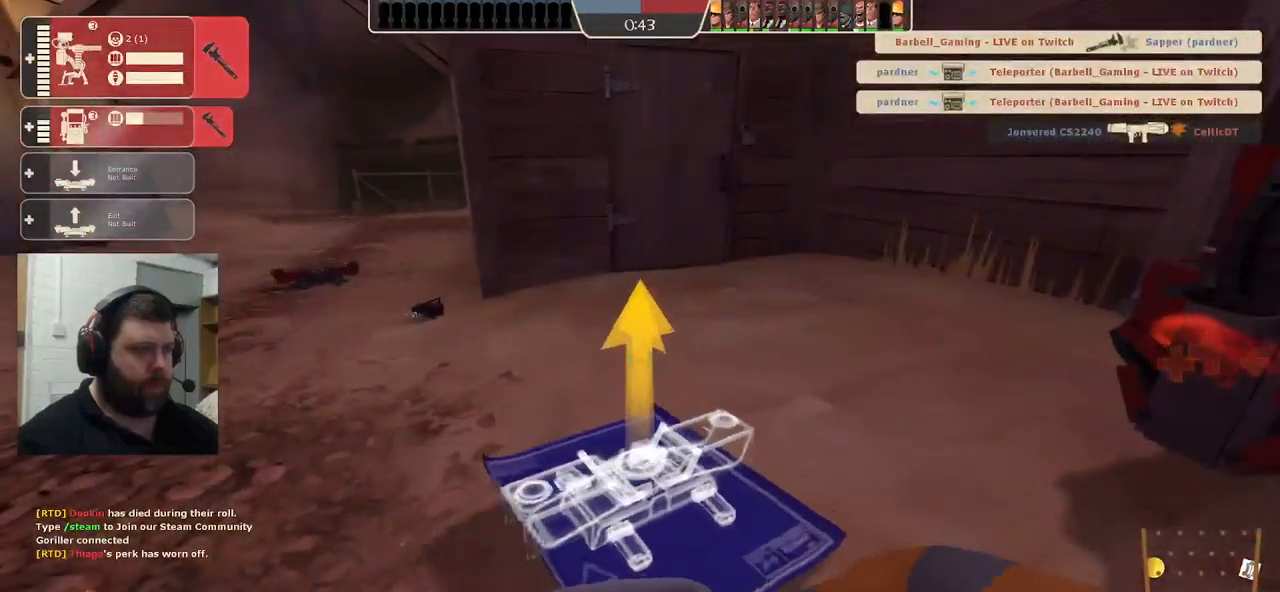
{"buttons": ["R2"], "left_stick": "center", "right_stick": "center", "events": [[67, "L2", "up"], [234, "right_stick", "up-left"], [284, "left_stick", "up-right"], [317, "right_stick", "center"], [450, "R2", "down"], [450, "left_stick", "center"]]}
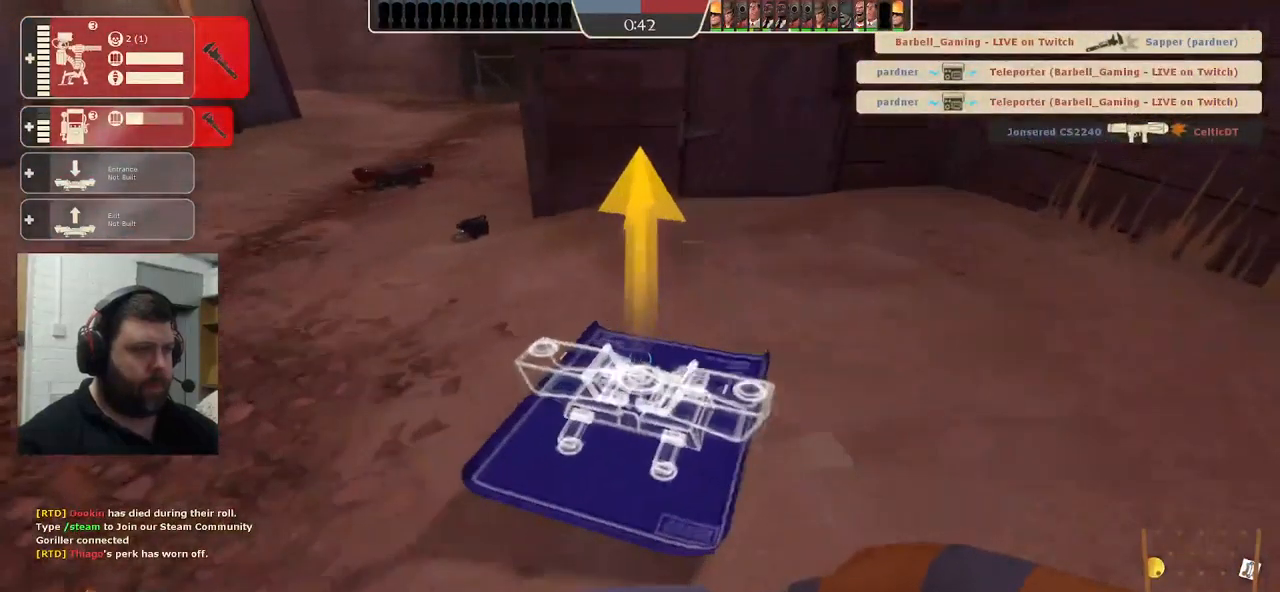
{"buttons": [], "left_stick": "up-left", "right_stick": "center", "events": [[34, "left_stick", "down"], [100, "R2", "up"], [117, "left_stick", "up-left"], [217, "left_stick", "up"], [417, "left_stick", "up-left"]]}
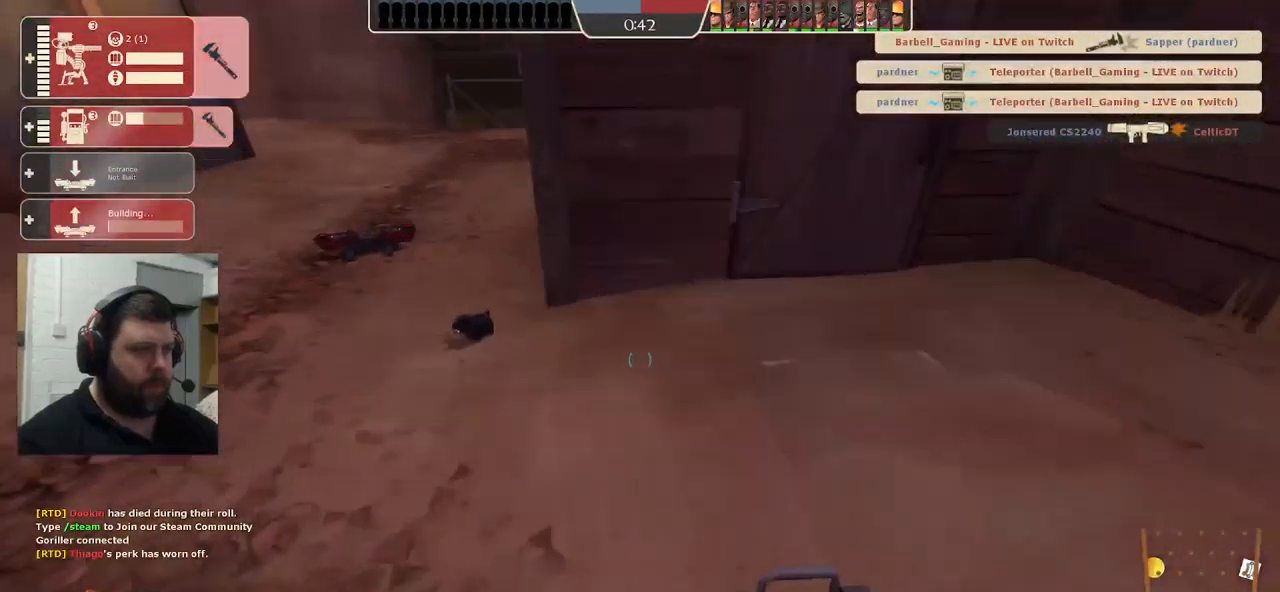
{"buttons": ["DPAD_LEFT"], "left_stick": "up", "right_stick": "center", "events": [[34, "left_stick", "up"], [50, "right_stick", "left"], [100, "right_stick", "center"], [434, "DPAD_LEFT", "down"]]}
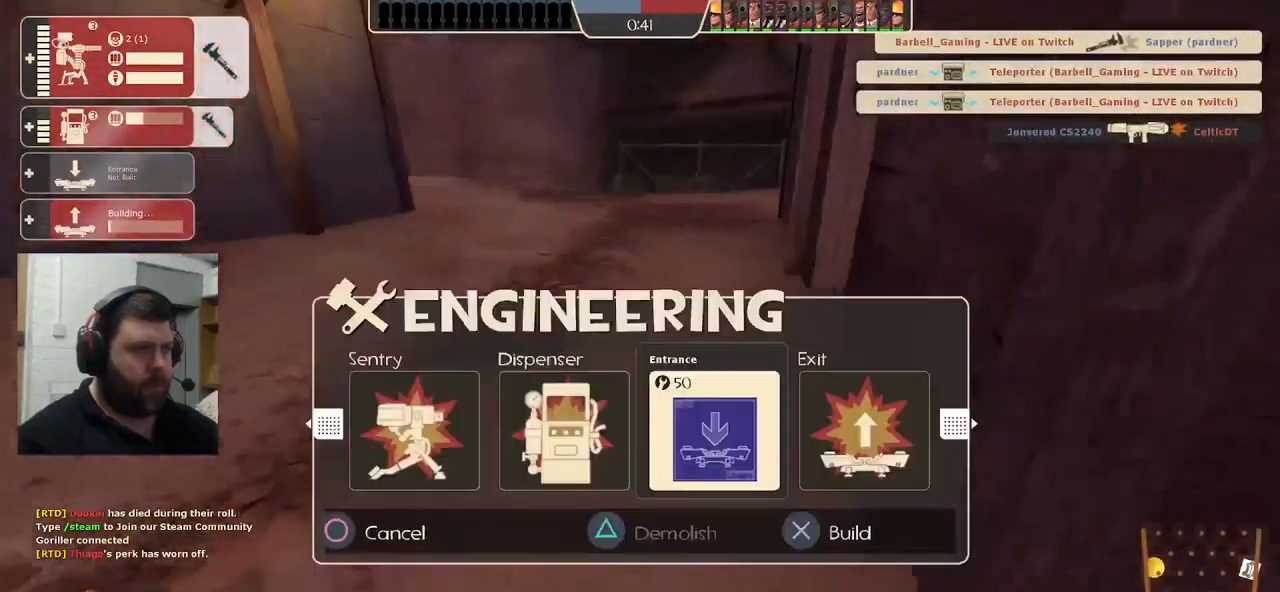
{"buttons": [], "left_stick": "up", "right_stick": "center", "events": [[34, "DPAD_LEFT", "up"], [317, "DPAD_RIGHT", "down"], [384, "DPAD_RIGHT", "up"]]}
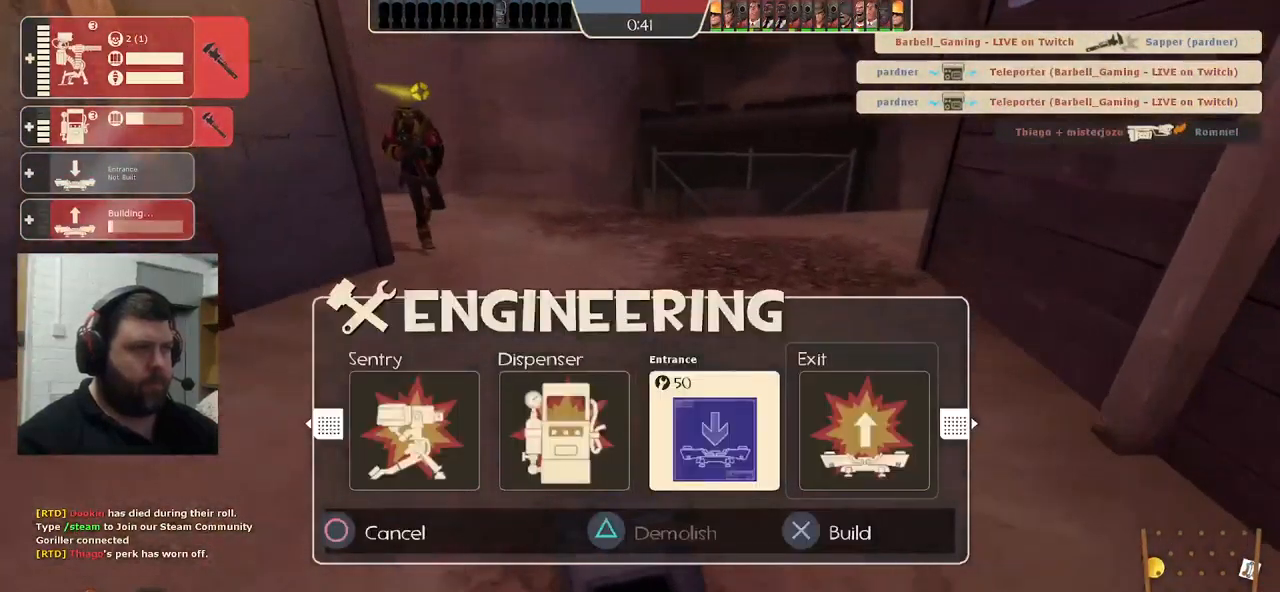
{"buttons": [], "left_stick": "up", "right_stick": "center", "events": [[117, "DPAD_LEFT", "down"], [200, "DPAD_LEFT", "up"], [234, "CIRCLE", "down"], [234, "R2", "down"], [350, "CIRCLE", "up"], [350, "R2", "up"]]}